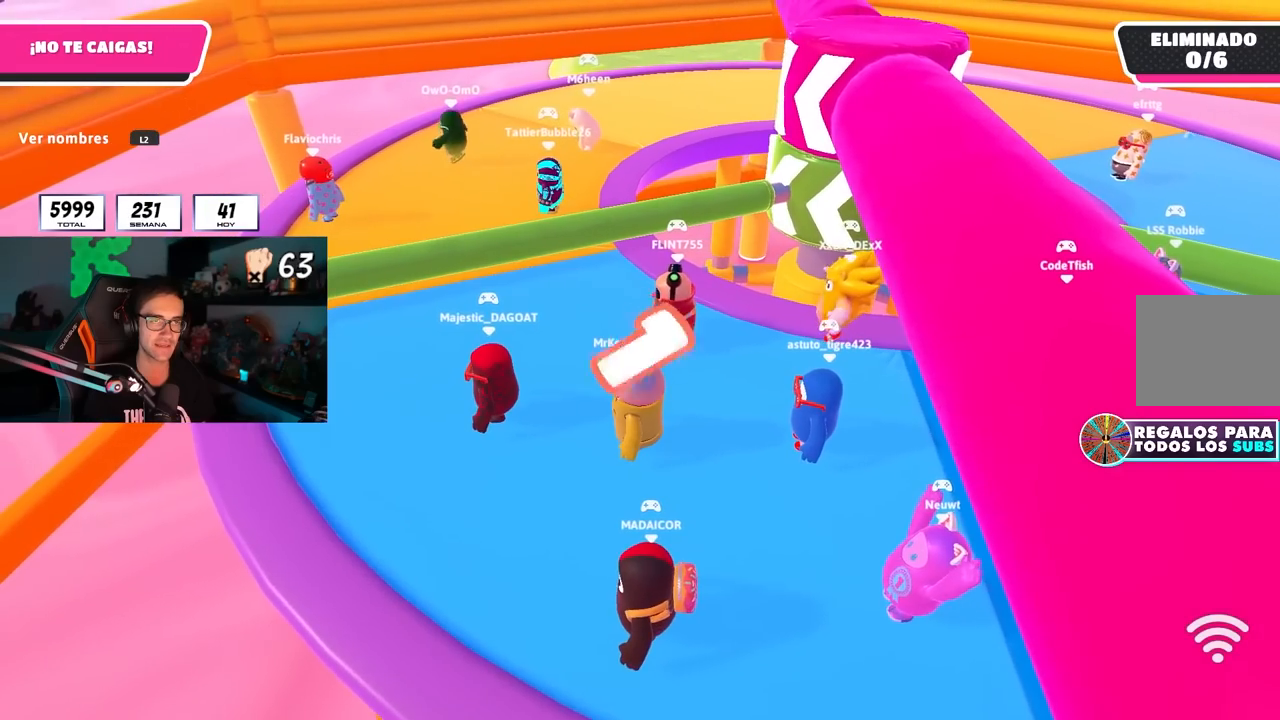
Gameplay with a controller (PlayStation layout); each line is a JSON object with the inputs held at the frame after it (dt_ms = milliseconds from this image to that frame). "button_events" lists button changes between this image and that frame as [ms after this image, input, new state], when the widget could be followed in between (sticks are given only as held states). Not read: R1.
{"dt_ms": 500, "buttons": [], "left_stick": "up", "right_stick": "center", "button_events": []}
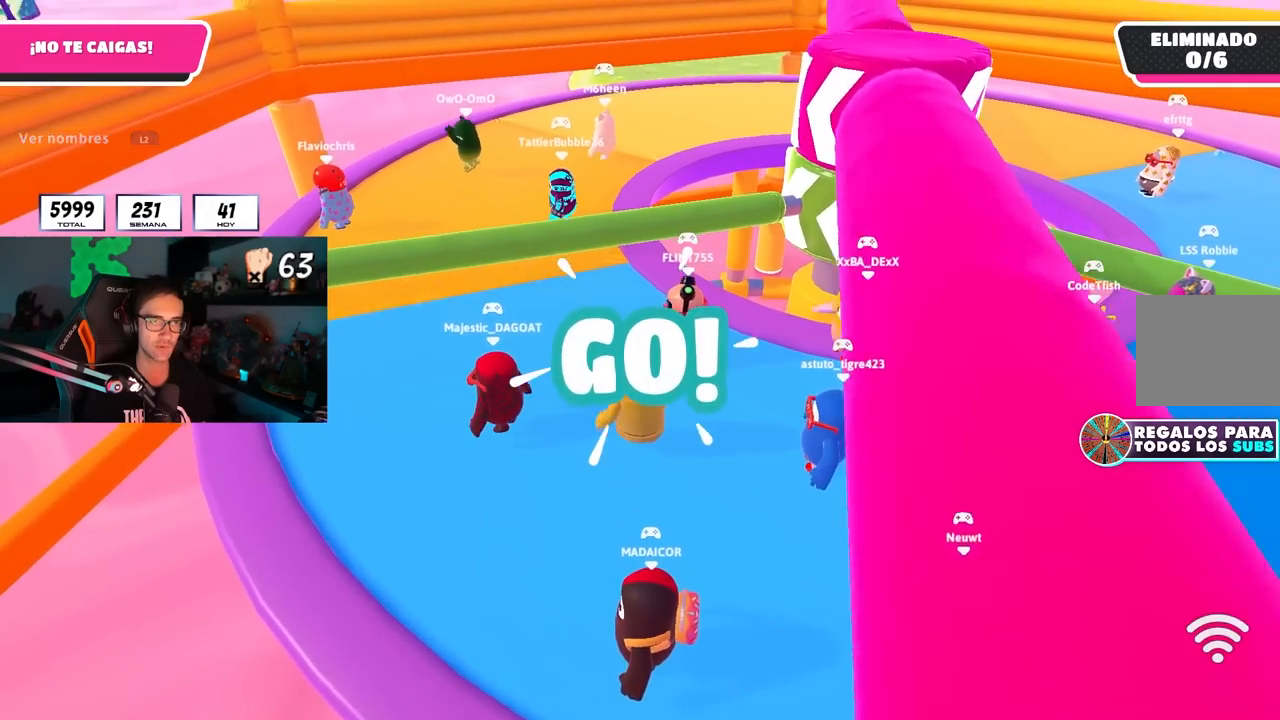
{"dt_ms": 500, "buttons": [], "left_stick": "up", "right_stick": "center", "button_events": []}
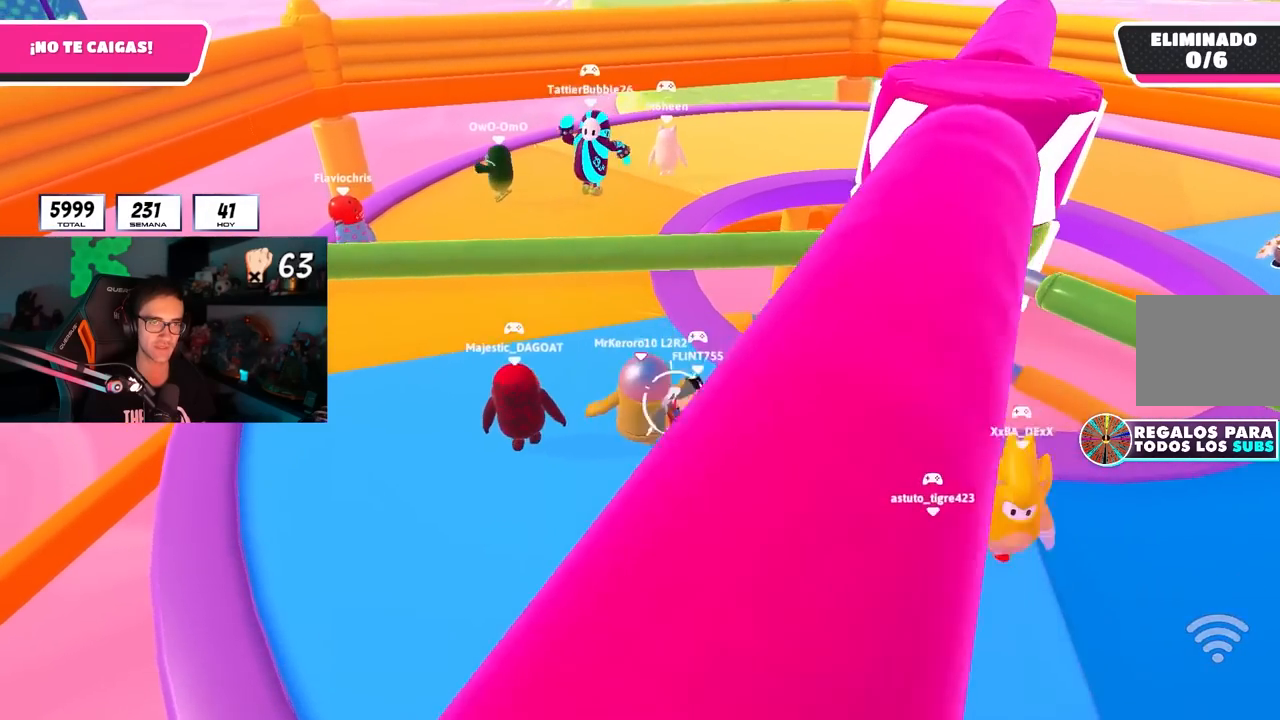
{"dt_ms": 500, "buttons": [], "left_stick": "up", "right_stick": "center", "button_events": []}
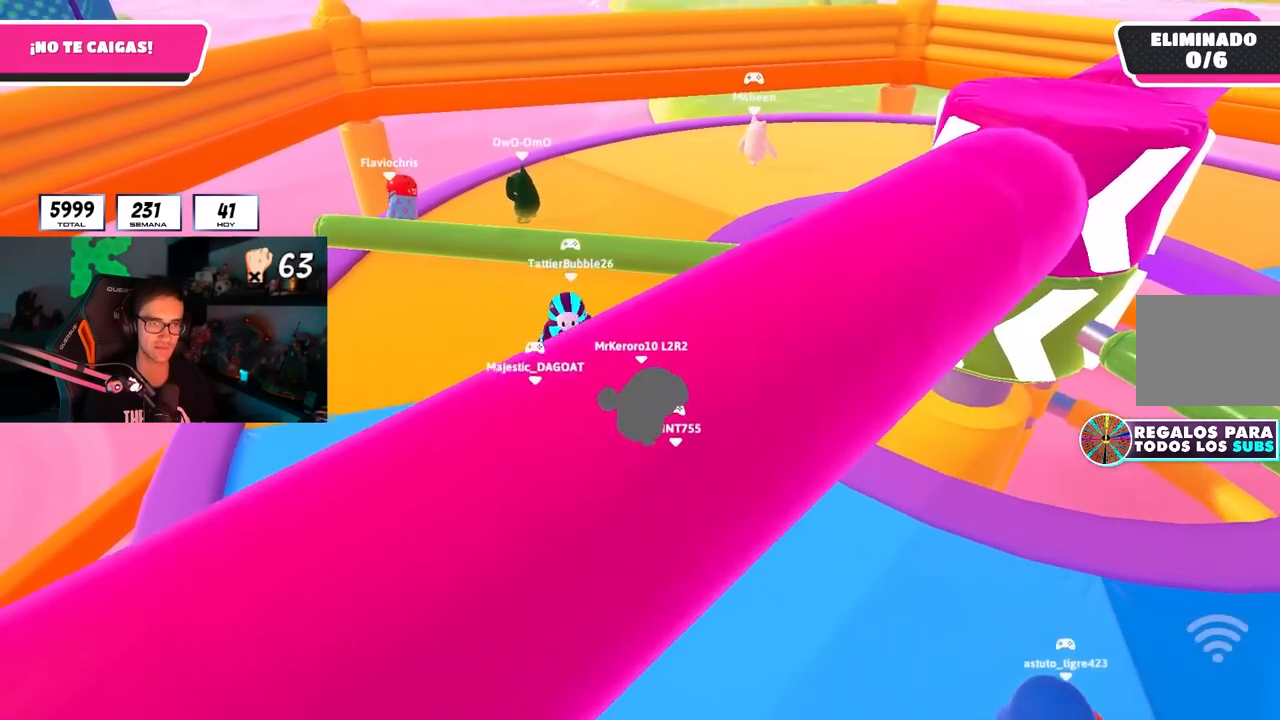
{"dt_ms": 500, "buttons": [], "left_stick": "up", "right_stick": "center", "button_events": []}
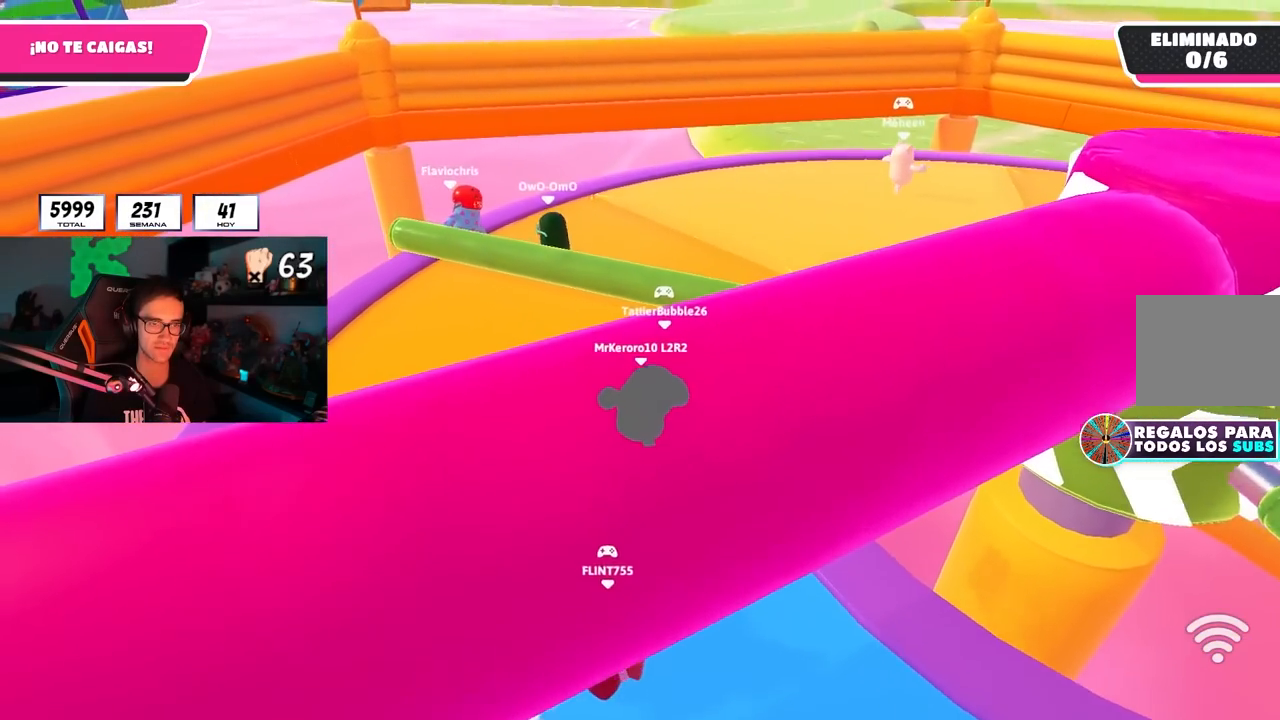
{"dt_ms": 500, "buttons": [], "left_stick": "up", "right_stick": "down-right", "button_events": []}
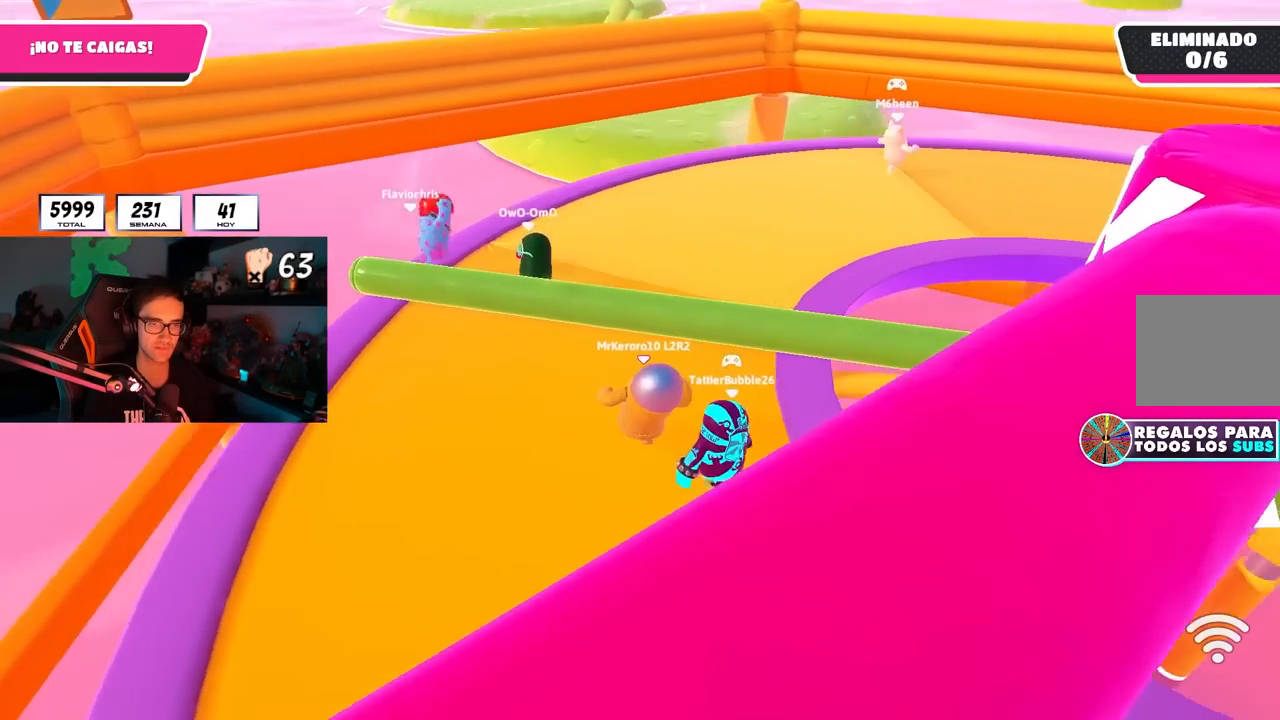
{"dt_ms": 500, "buttons": [], "left_stick": "up", "right_stick": "center", "button_events": []}
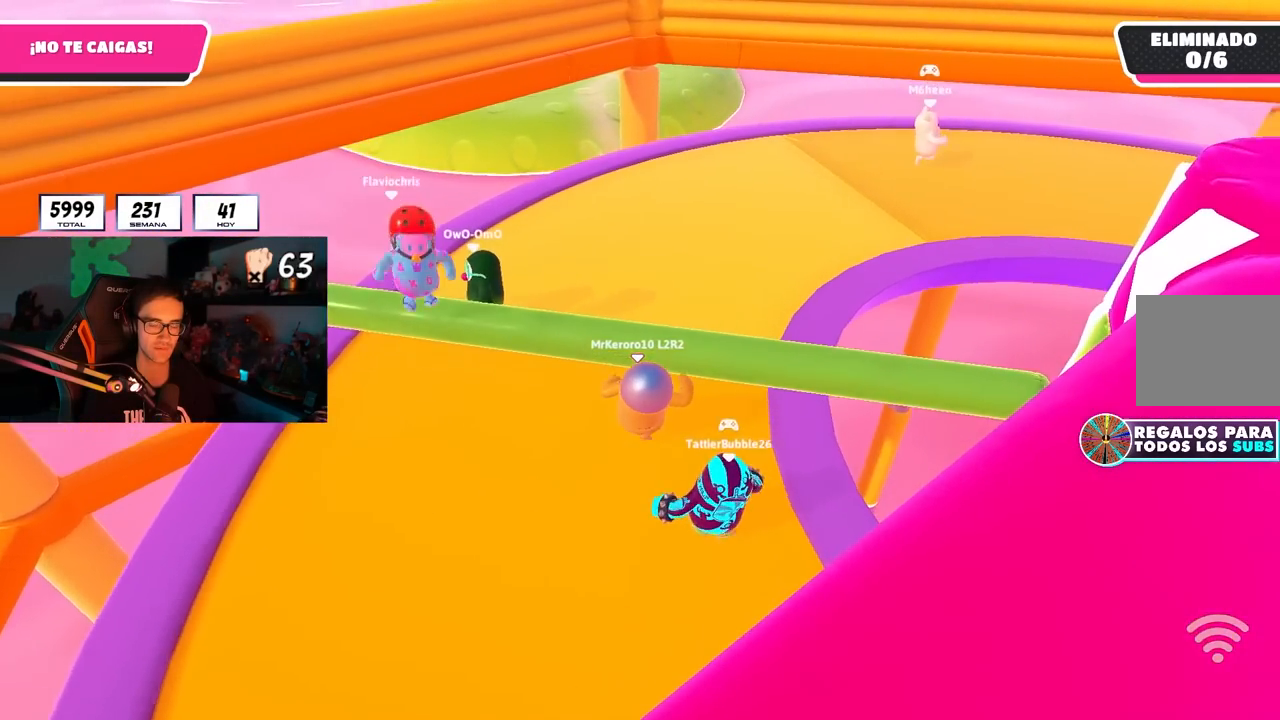
{"dt_ms": 1000, "buttons": [], "left_stick": "up", "right_stick": "center", "button_events": [[267, "L2", "down"], [417, "L2", "up"]]}
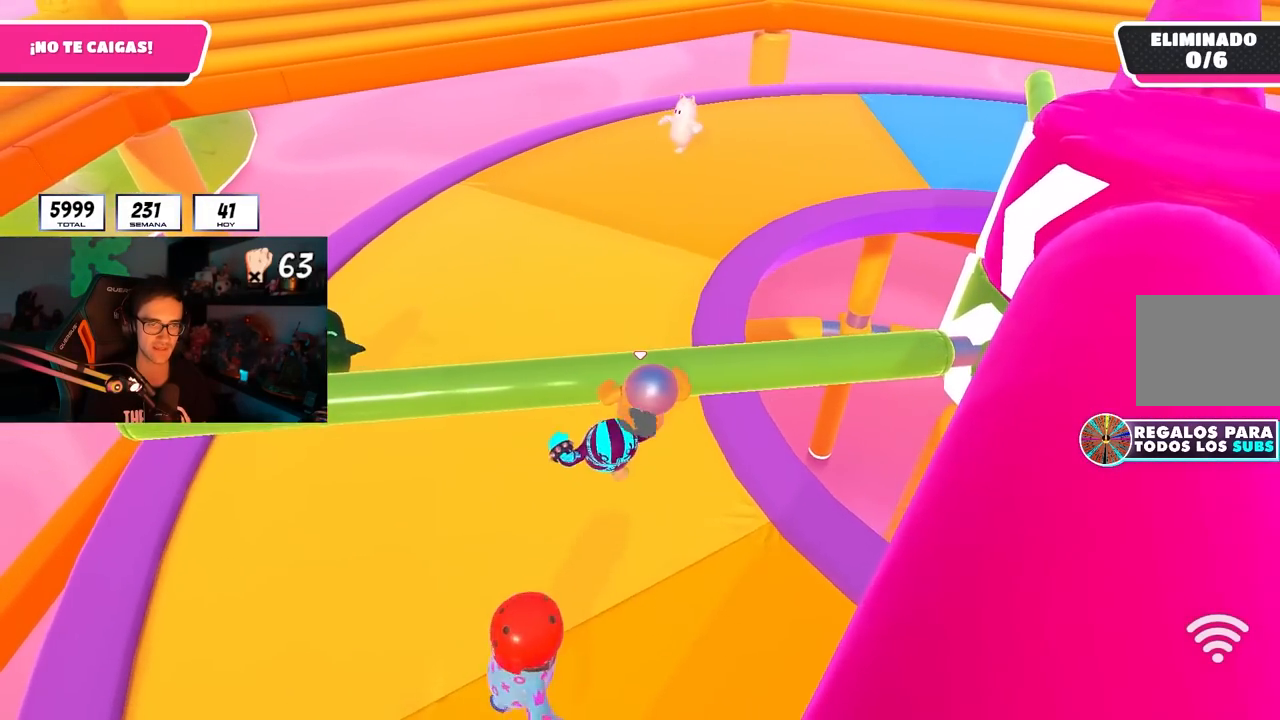
{"dt_ms": 500, "buttons": [], "left_stick": "up", "right_stick": "center", "button_events": []}
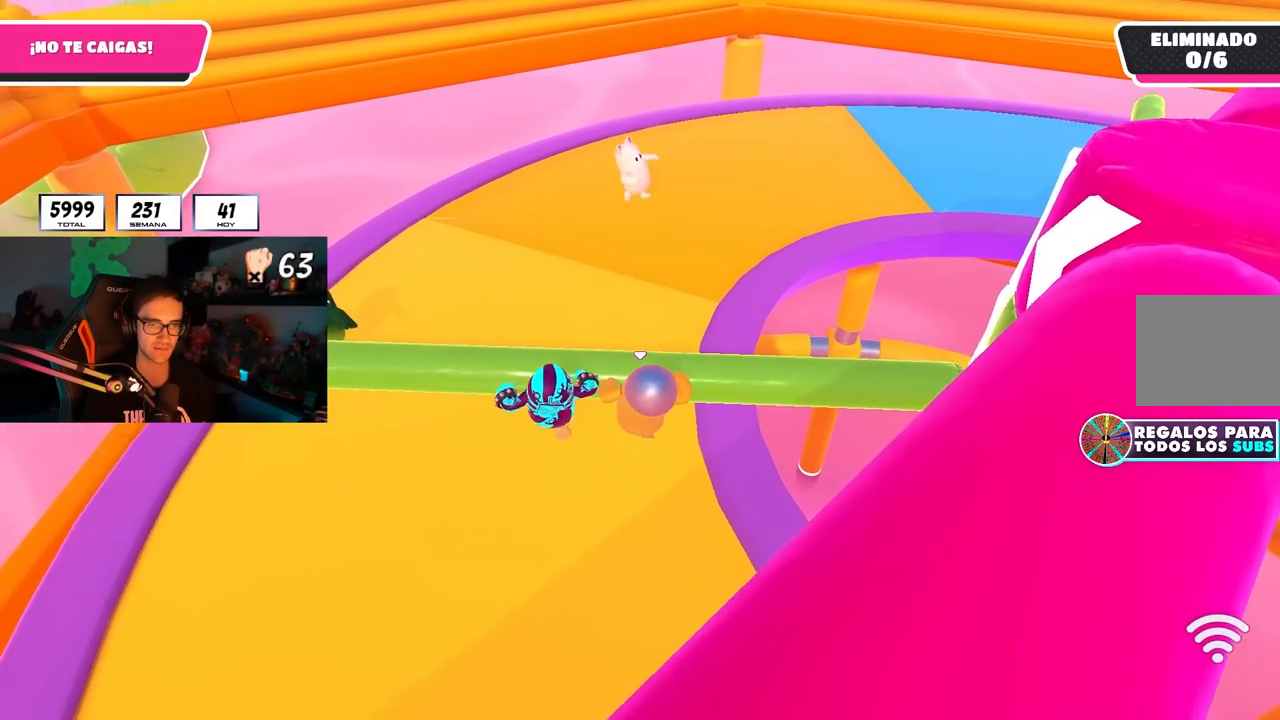
{"dt_ms": 1000, "buttons": [], "left_stick": "left", "right_stick": "center", "button_events": []}
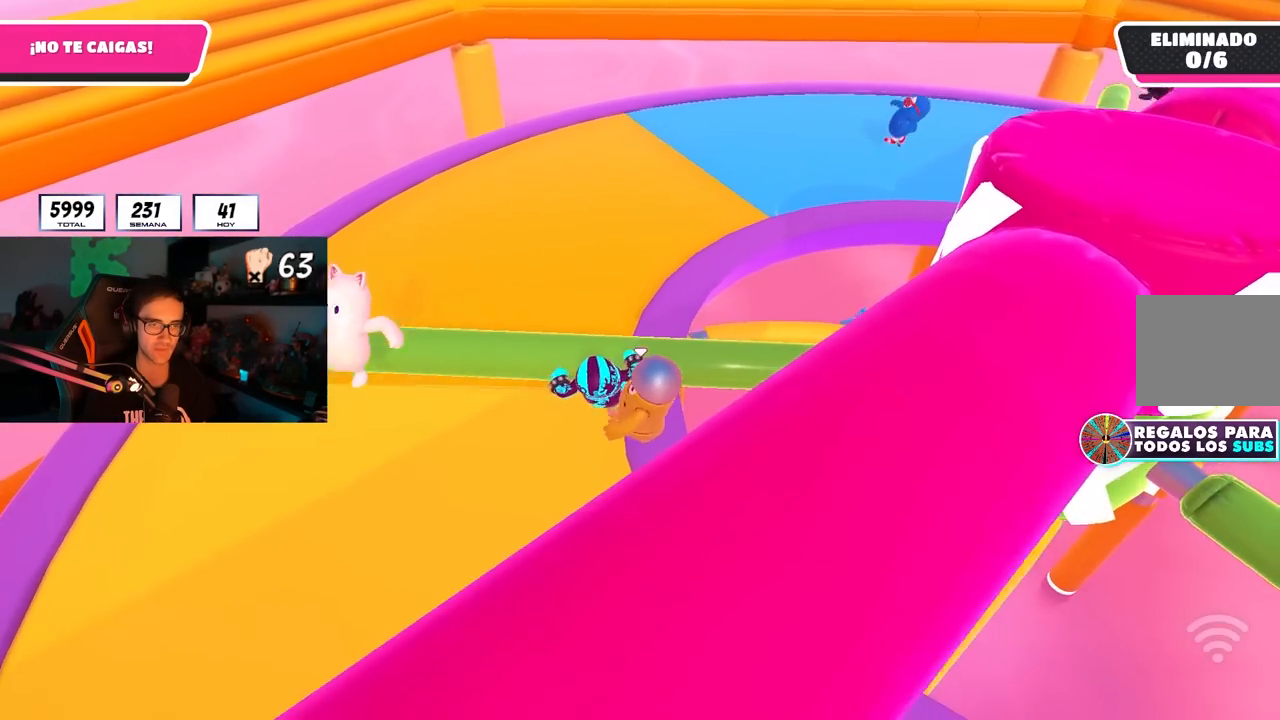
{"dt_ms": 500, "buttons": [], "left_stick": "up", "right_stick": "center", "button_events": []}
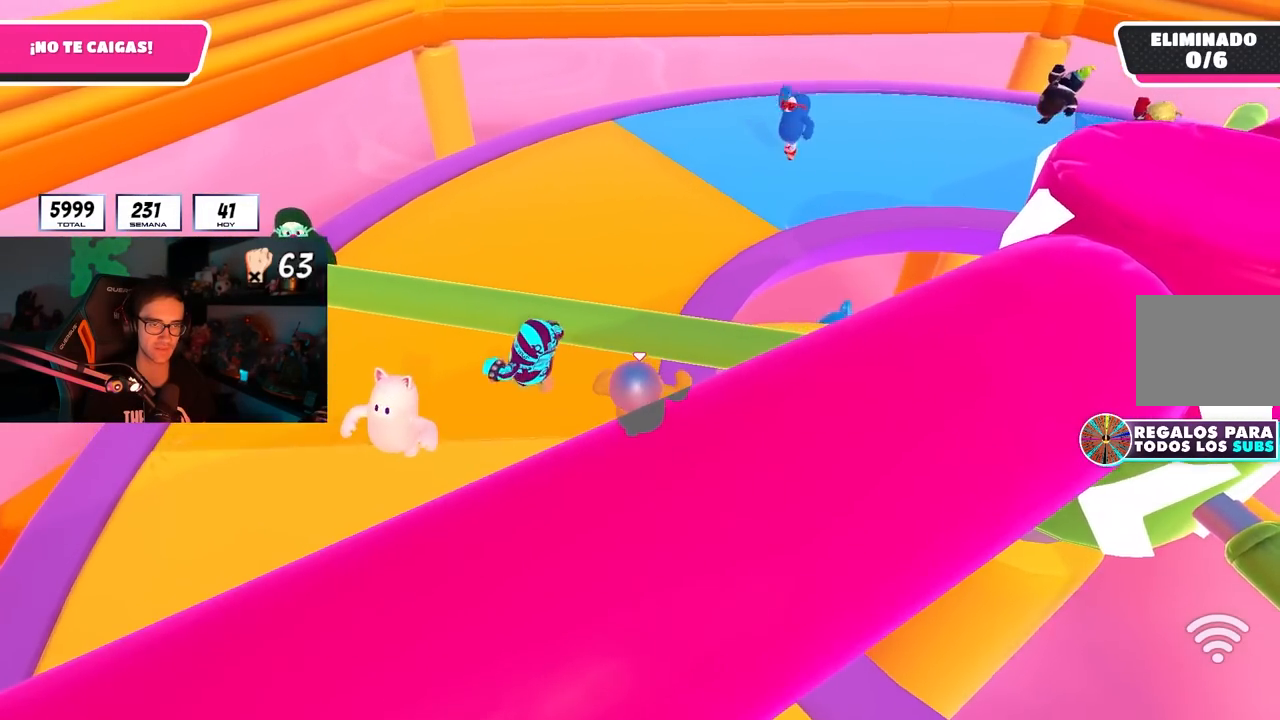
{"dt_ms": 1000, "buttons": [], "left_stick": "up", "right_stick": "center", "button_events": []}